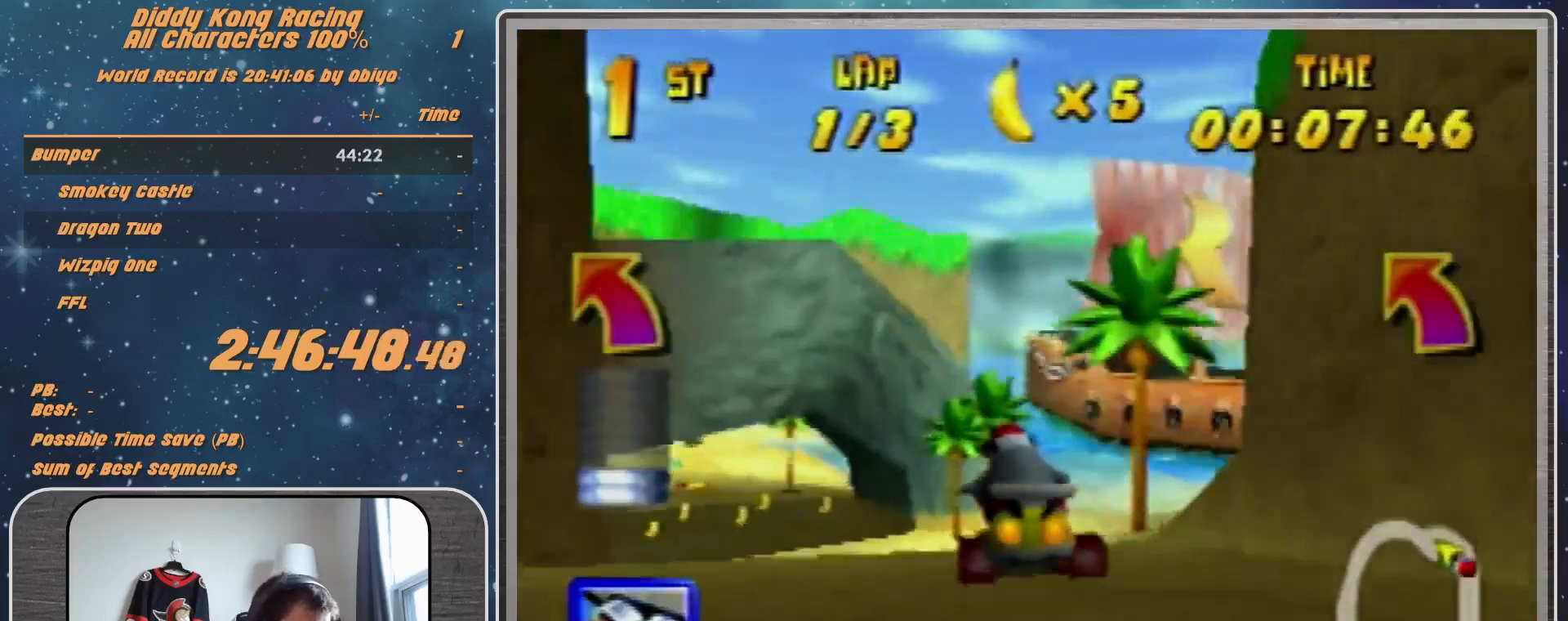
Gameplay with a controller (Nintendo layout); each line is a JSON object with the inputs held at the frame after it. "events" lists button and stick changes between this image and that frame as [ms after this image, input, new state], when the widget could be followed in between. Not read: L1 L3 R3.
{"buttons": ["A"], "left_stick": "left", "events": [[33, "A", "up"], [67, "left_stick", "left"], [100, "A", "down"], [167, "A", "up"], [167, "R1", "down"], [200, "A", "down"], [267, "A", "up"], [333, "A", "down"], [367, "A", "up"], [500, "A", "down"], [500, "R1", "up"]]}
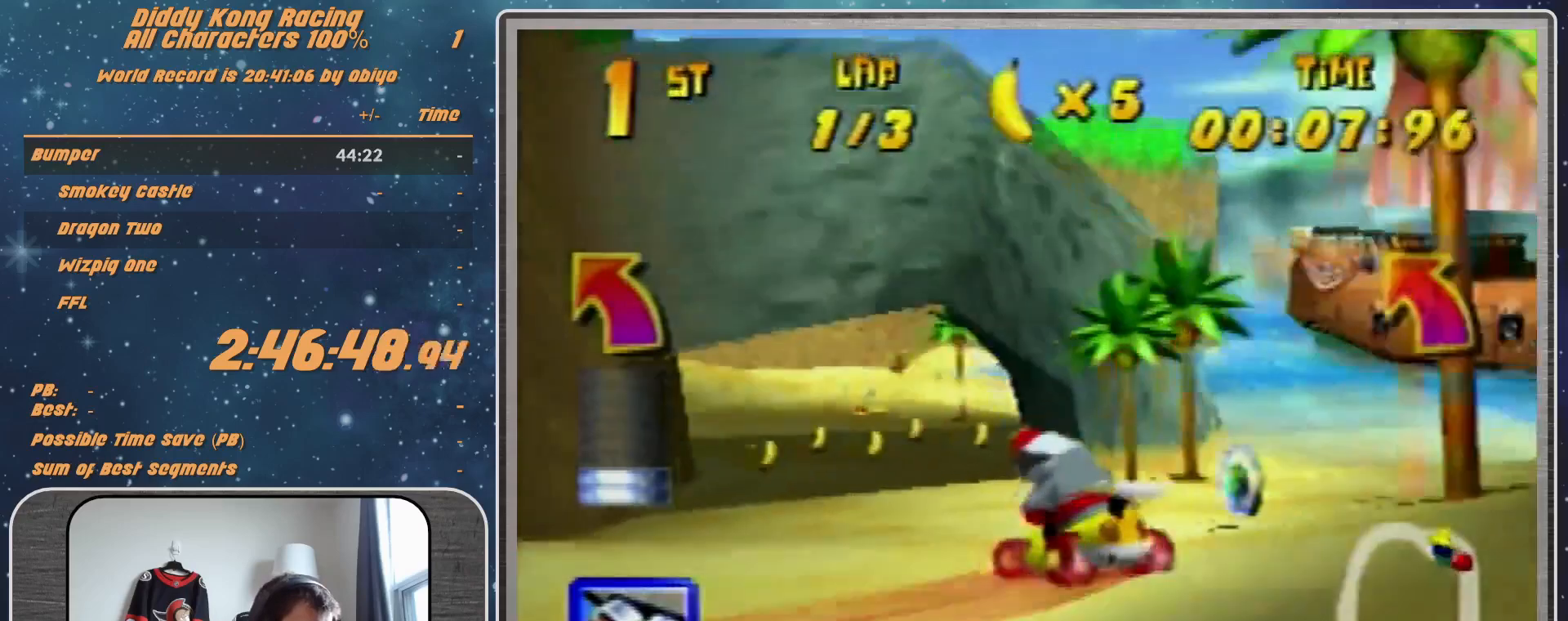
{"buttons": ["A"], "left_stick": "up-right", "events": [[67, "A", "up"], [167, "A", "down"], [233, "A", "up"], [333, "A", "down"], [367, "A", "up"], [433, "left_stick", "up-right"], [467, "A", "down"]]}
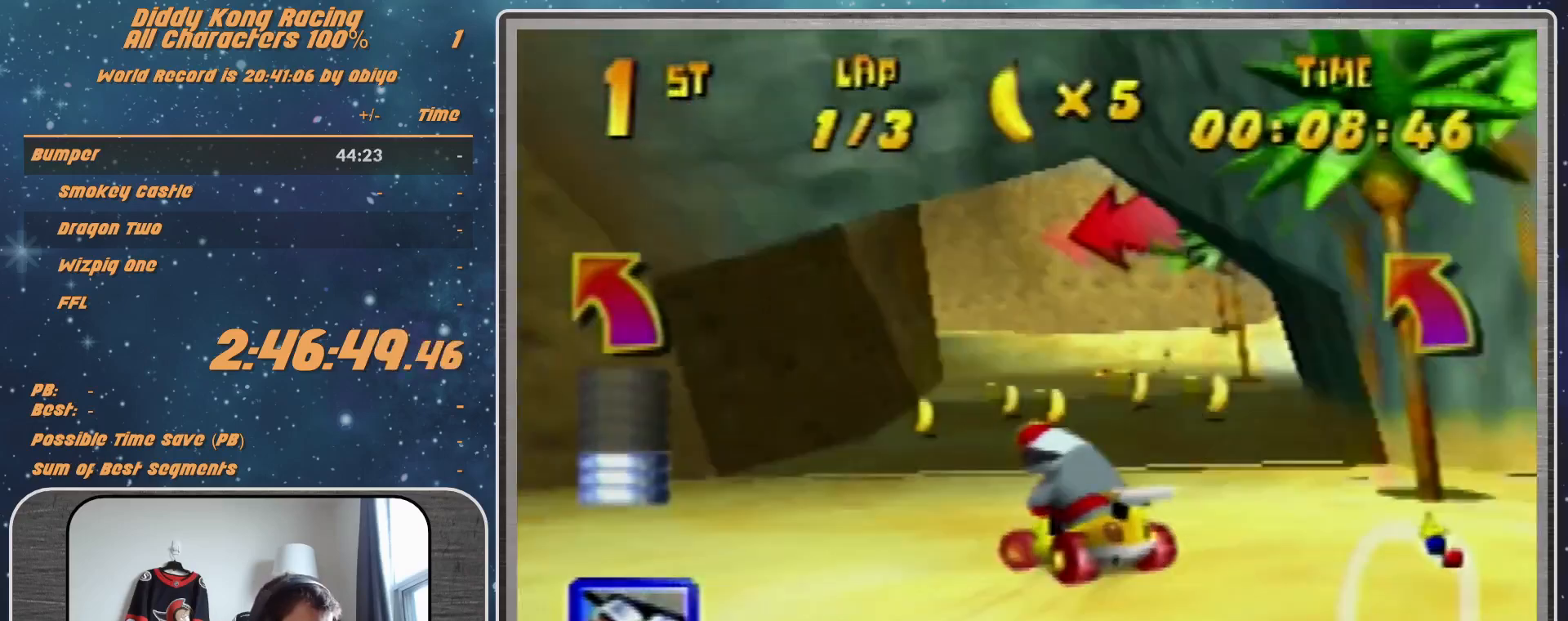
{"buttons": ["A", "R1"], "left_stick": "left", "events": [[67, "A", "up"], [133, "A", "down"], [200, "A", "up"], [200, "left_stick", "center"], [333, "A", "down"], [367, "A", "up"], [400, "A", "down"], [400, "R1", "down"], [400, "left_stick", "left"]]}
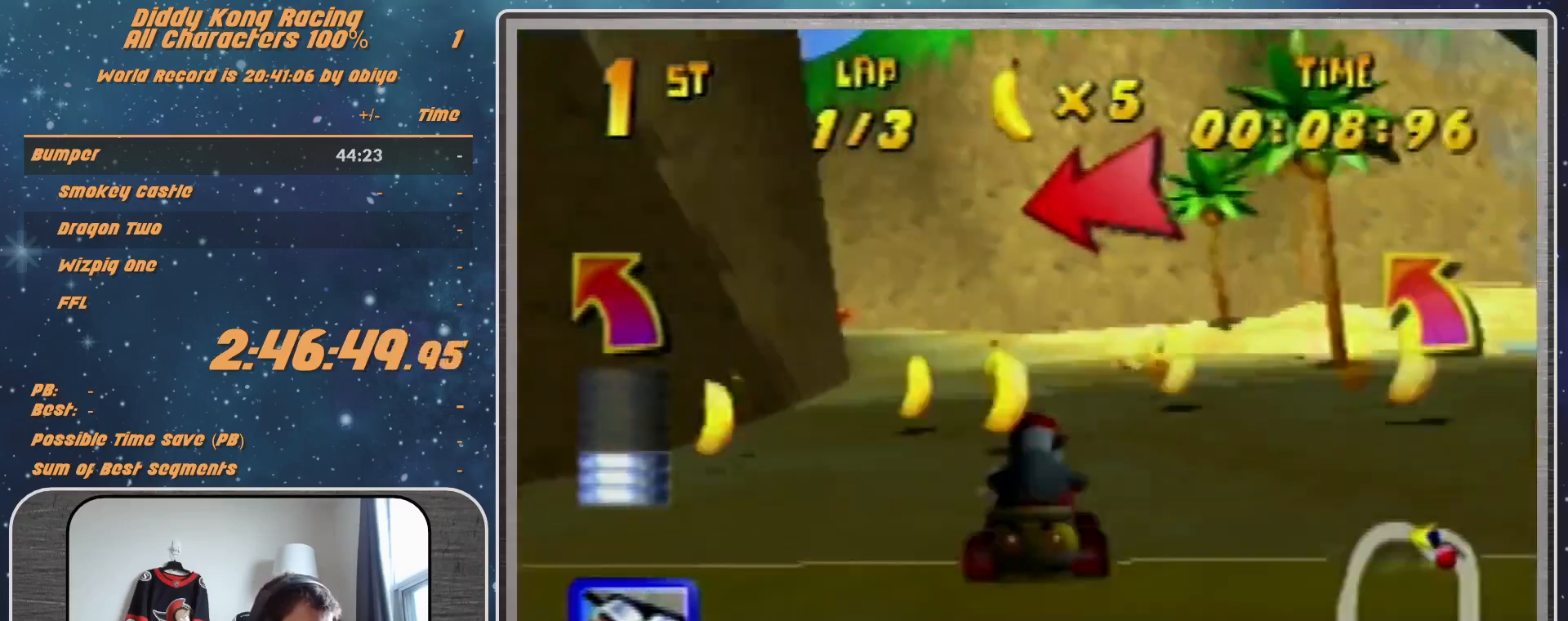
{"buttons": ["R1"], "left_stick": "up-left", "events": [[33, "A", "up"], [67, "A", "down"], [167, "A", "up"], [167, "left_stick", "up-right"], [267, "A", "down"], [300, "A", "up"], [400, "A", "down"], [400, "left_stick", "up-left"], [467, "A", "up"]]}
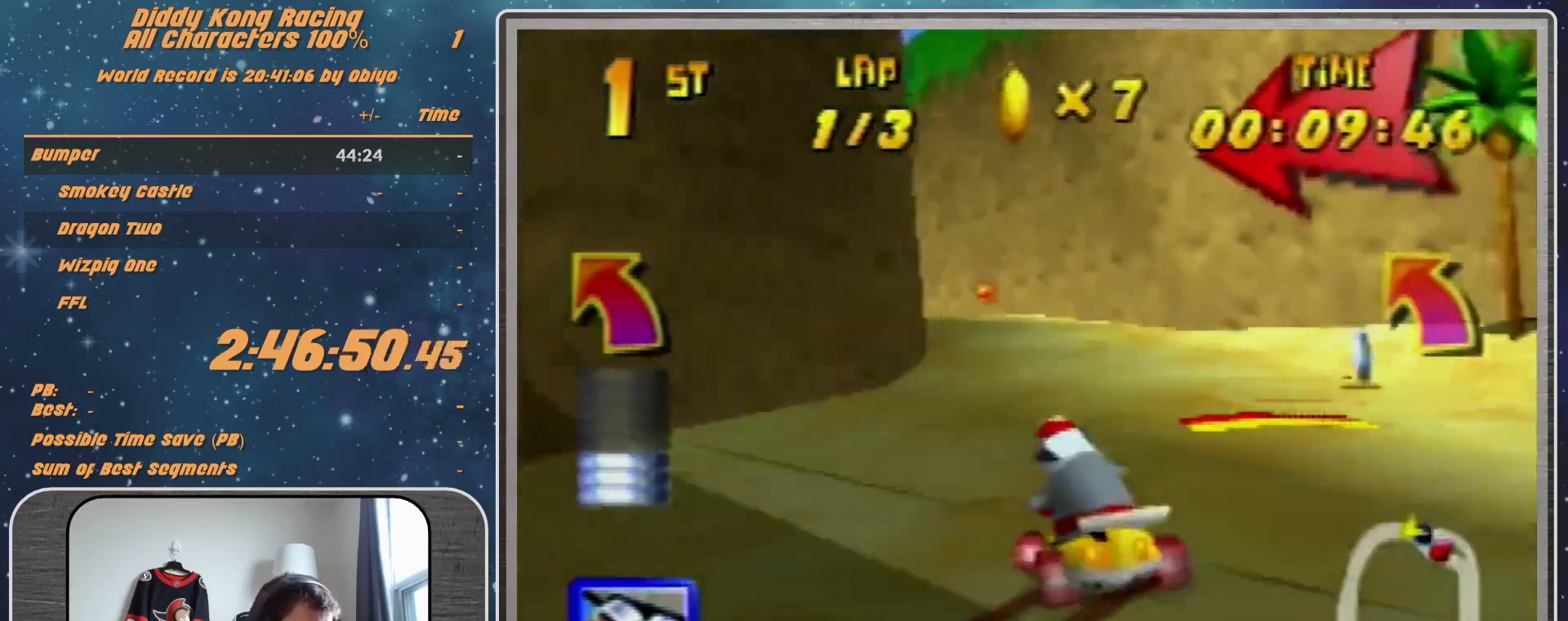
{"buttons": [], "left_stick": "center", "events": [[33, "left_stick", "up"], [133, "left_stick", "left"], [267, "R1", "up"], [367, "left_stick", "center"]]}
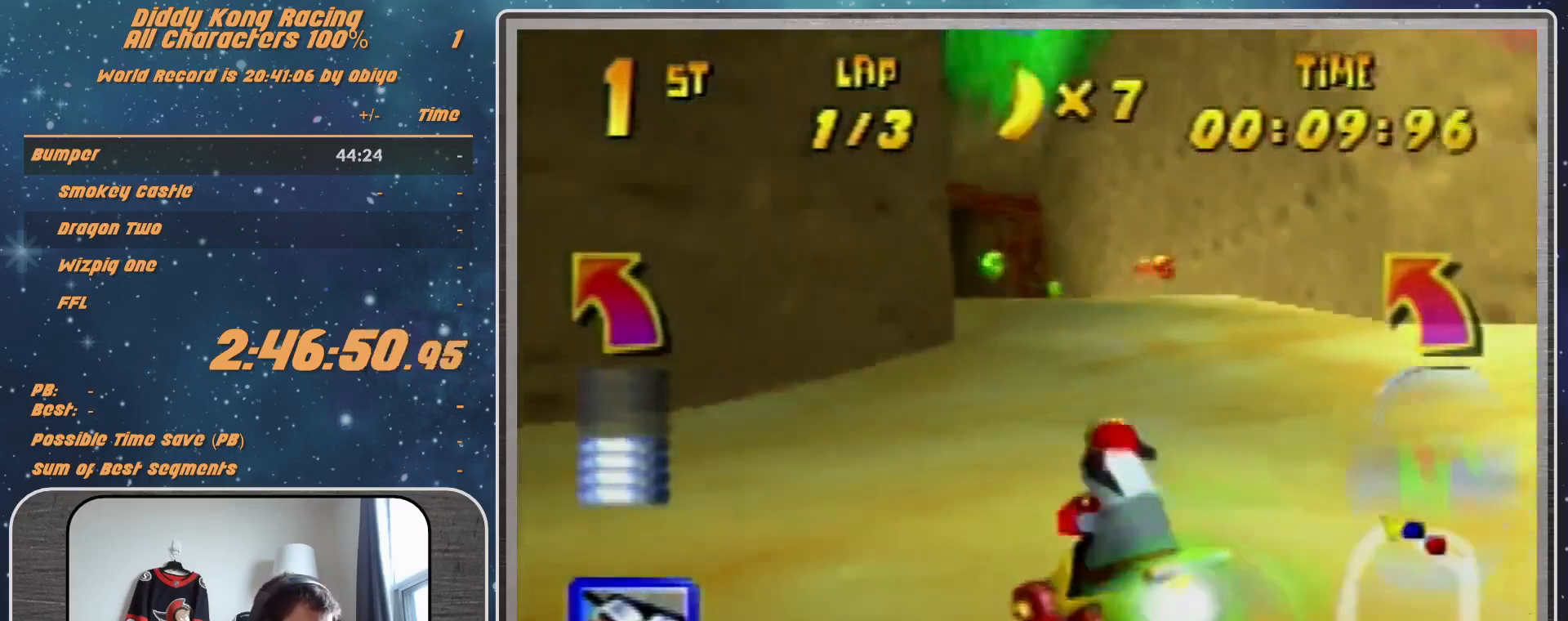
{"buttons": [], "left_stick": "up-left", "events": [[133, "left_stick", "down-left"], [333, "left_stick", "left"], [433, "left_stick", "up-left"]]}
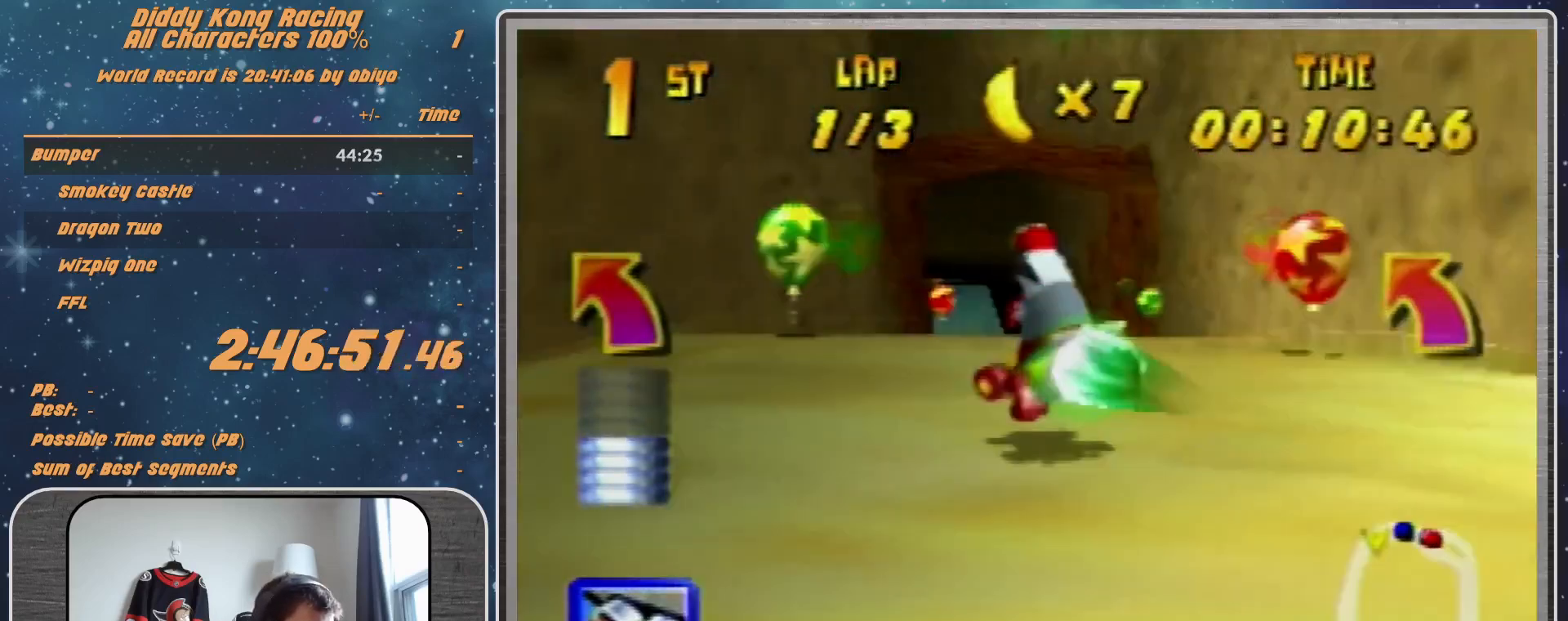
{"buttons": [], "left_stick": "up-left", "events": [[33, "left_stick", "center"], [67, "Z", "down"], [133, "left_stick", "up-left"], [200, "Z", "up"]]}
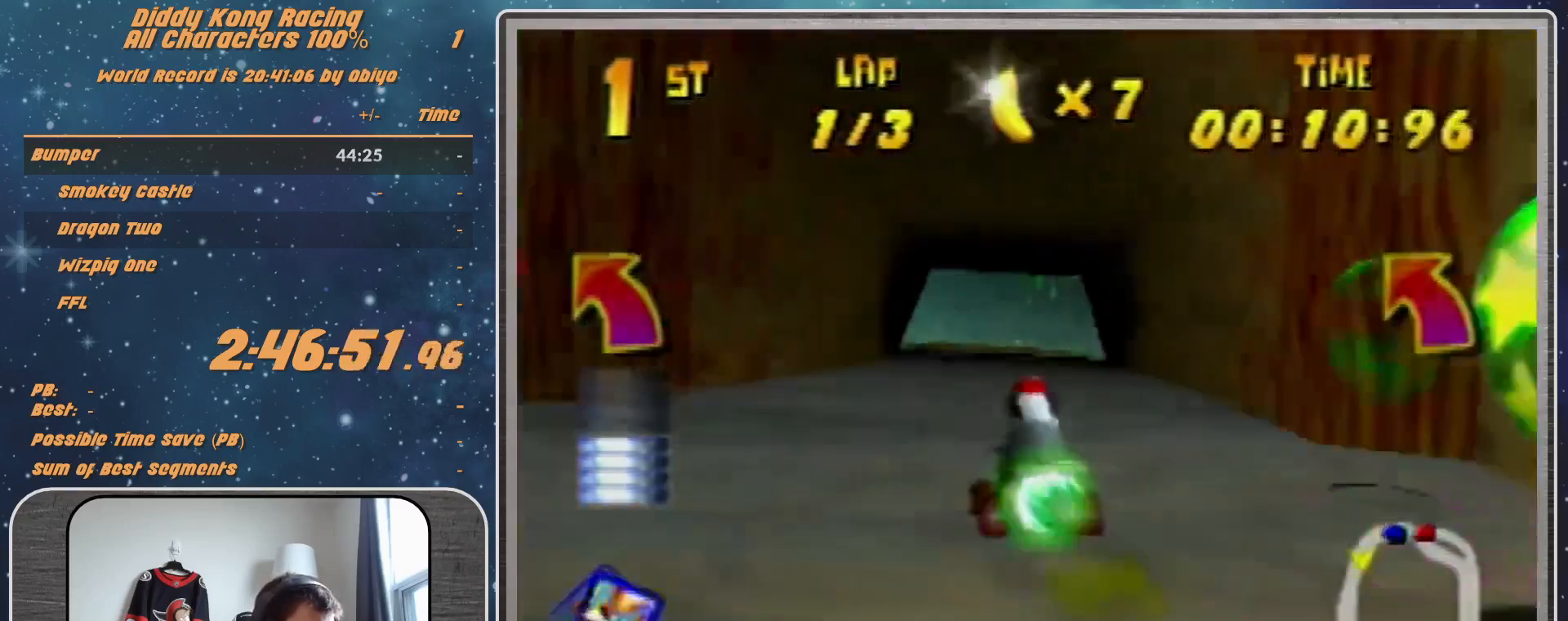
{"buttons": [], "left_stick": "up-left", "events": [[333, "left_stick", "left"], [500, "left_stick", "up-left"]]}
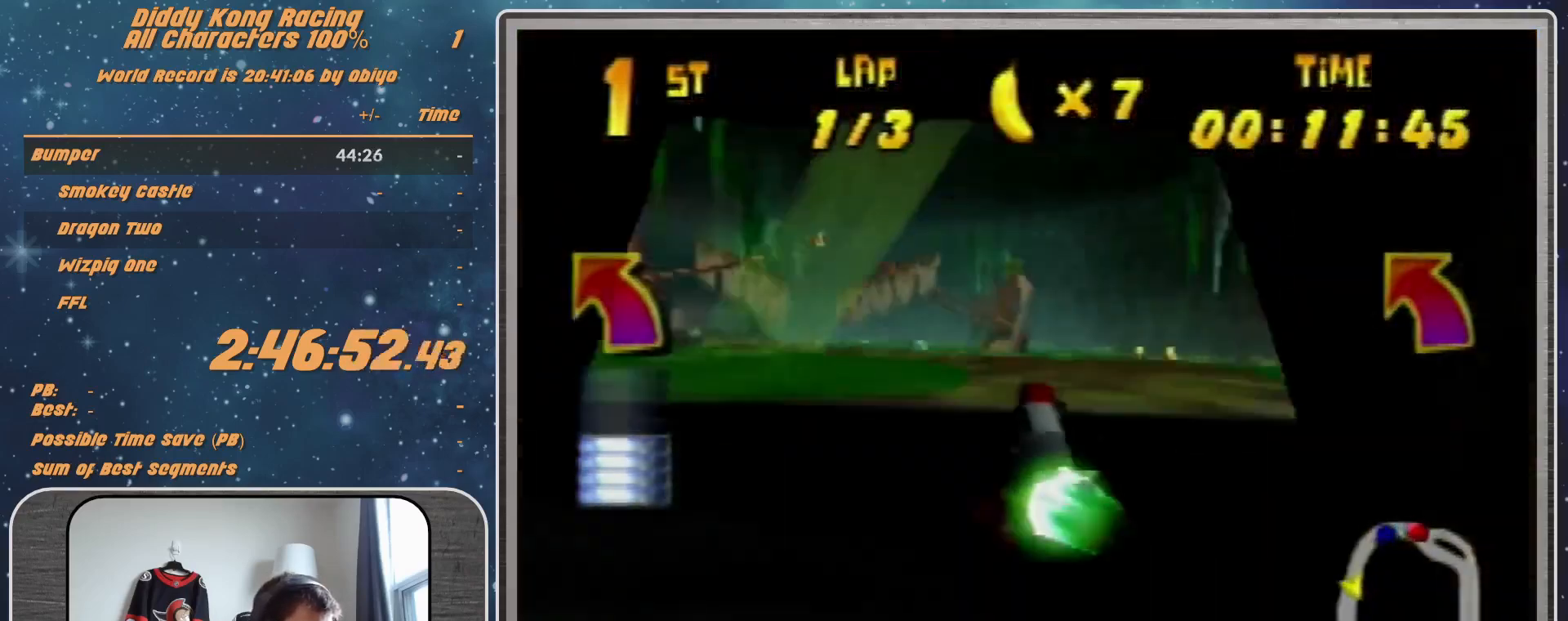
{"buttons": [], "left_stick": "up-left", "events": [[233, "A", "down"], [300, "A", "up"]]}
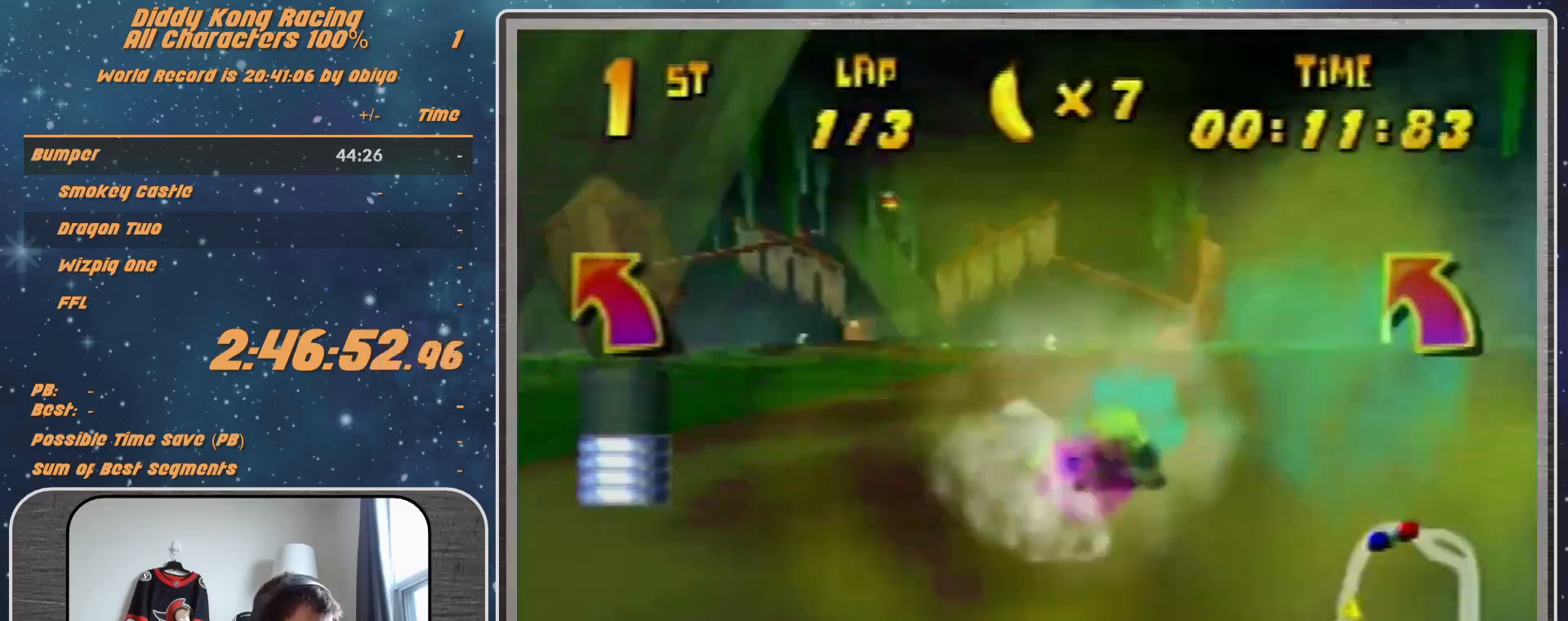
{"buttons": ["R1"], "left_stick": "up-left", "events": [[100, "A", "down"], [167, "A", "up"], [167, "R1", "down"], [267, "A", "down"], [400, "A", "up"], [467, "A", "down"], [500, "A", "up"]]}
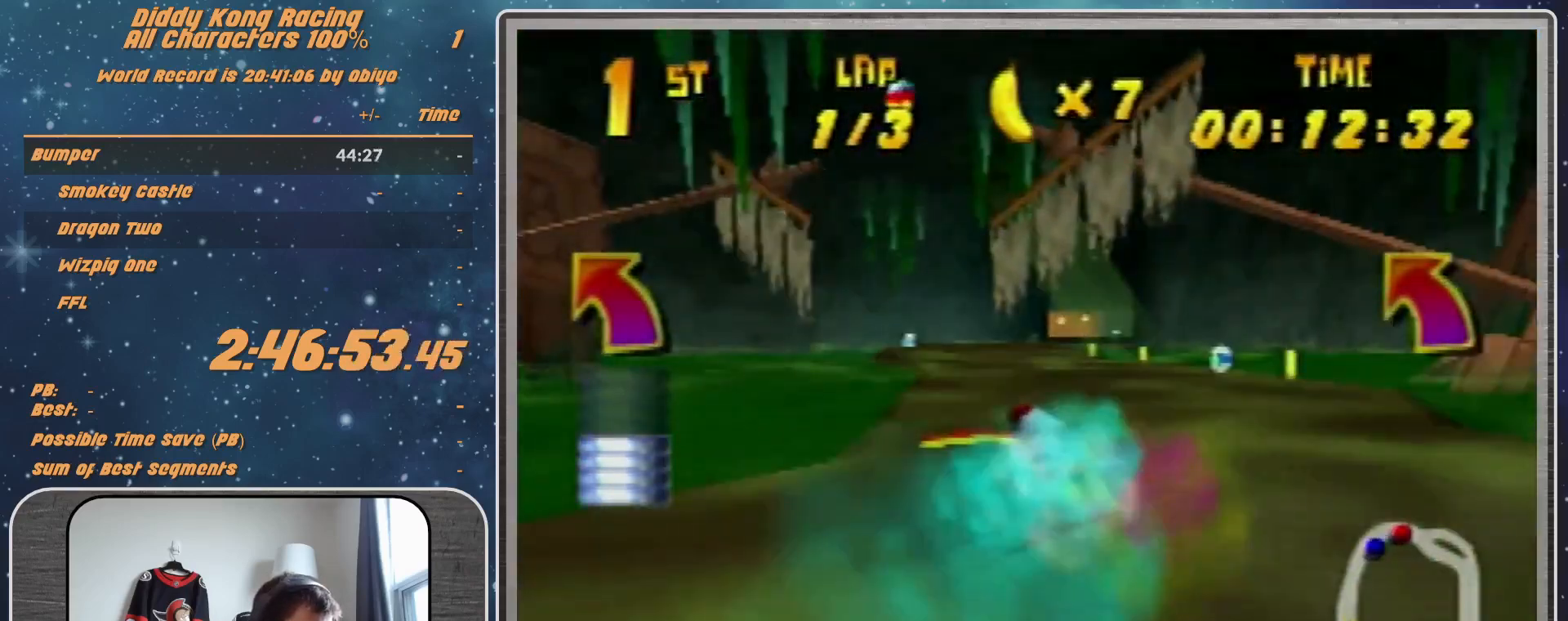
{"buttons": ["A"], "left_stick": "right", "events": [[67, "A", "down"], [67, "left_stick", "up-right"], [167, "A", "up"], [267, "A", "down"], [267, "left_stick", "up-left"], [333, "A", "up"], [400, "R1", "up"], [433, "A", "down"], [433, "left_stick", "right"]]}
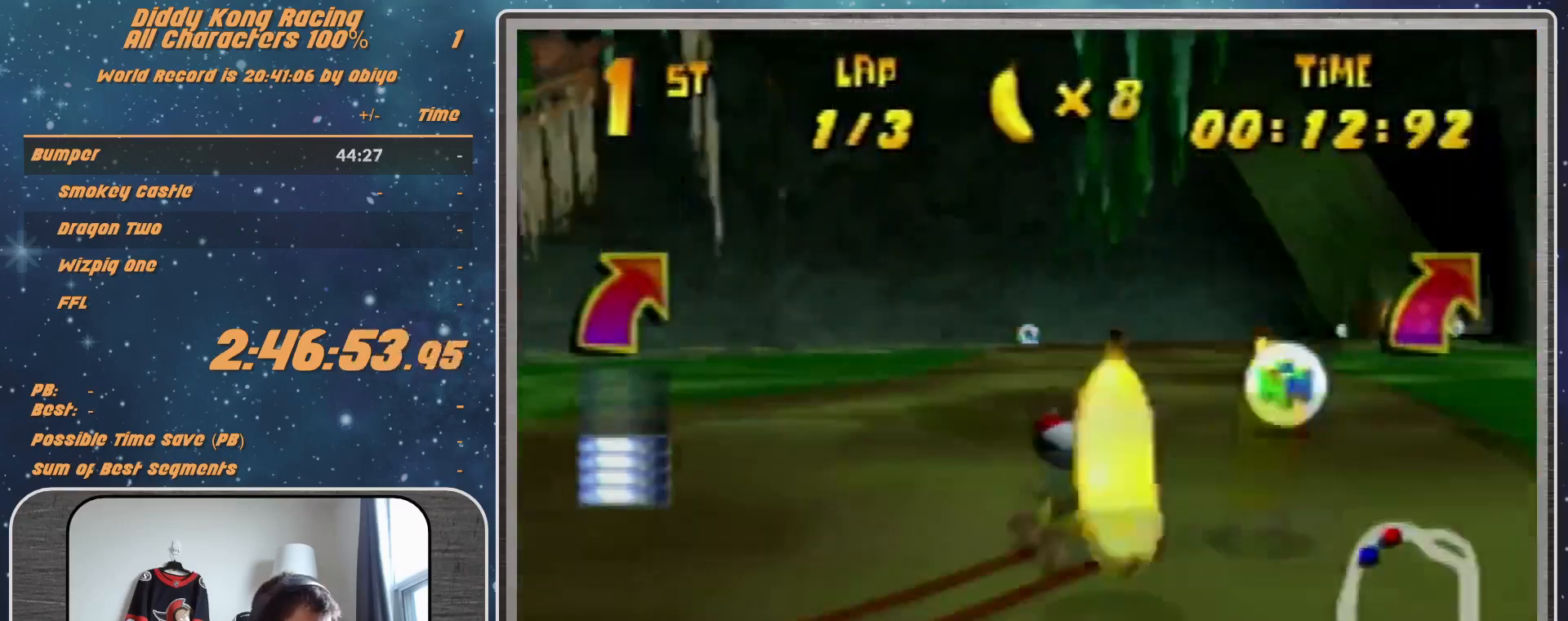
{"buttons": ["R1"], "left_stick": "up-left", "events": [[33, "A", "up"], [133, "A", "down"], [167, "A", "up"], [233, "A", "down"], [233, "R1", "down"], [267, "A", "up"], [433, "A", "down"], [467, "A", "up"], [467, "left_stick", "up-left"]]}
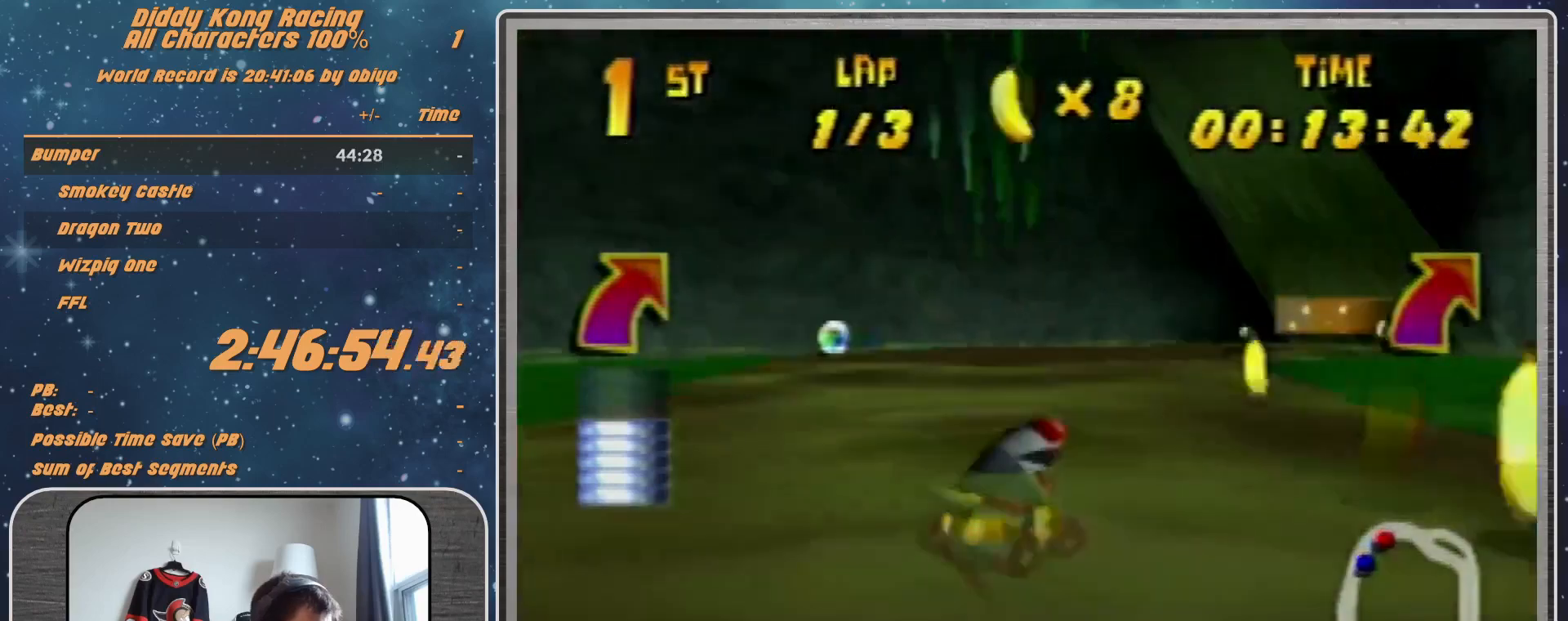
{"buttons": ["R1"], "left_stick": "up-right", "events": [[100, "A", "down"], [133, "A", "up"], [133, "left_stick", "up-right"], [233, "A", "down"], [300, "A", "up"], [367, "A", "down"], [467, "A", "up"]]}
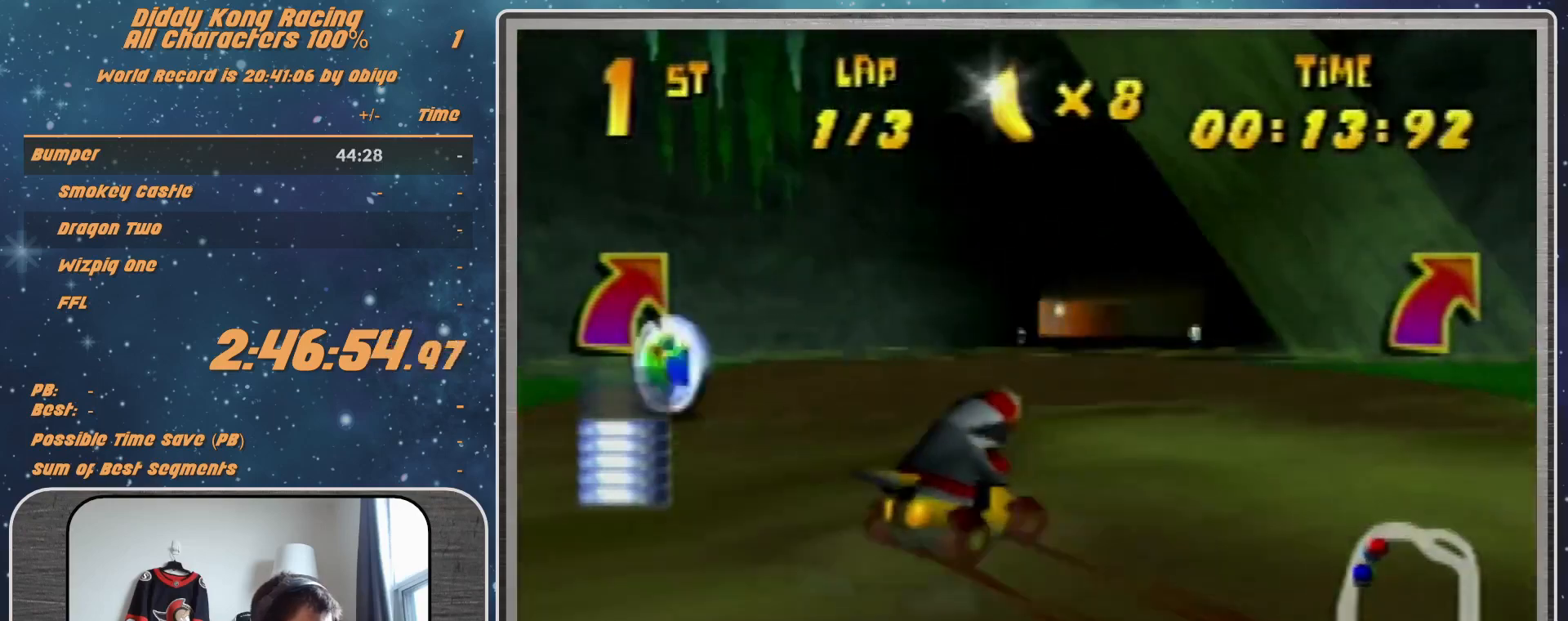
{"buttons": [], "left_stick": "left", "events": [[33, "R1", "up"], [100, "A", "down"], [133, "A", "up"], [133, "left_stick", "left"], [233, "A", "down"], [333, "A", "up"], [367, "A", "down"], [433, "A", "up"]]}
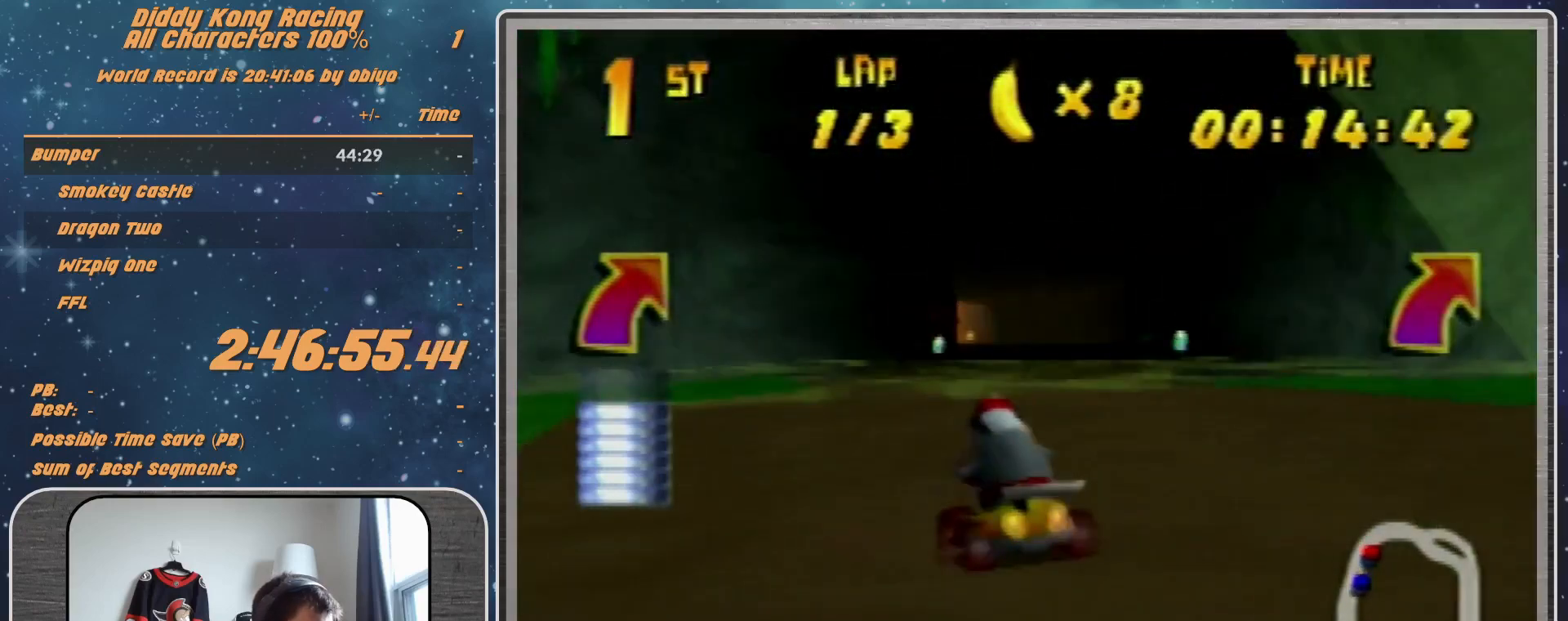
{"buttons": [], "left_stick": "center", "events": [[33, "A", "down"], [100, "left_stick", "up-right"], [133, "A", "up"], [167, "A", "down"], [400, "left_stick", "center"], [500, "A", "up"]]}
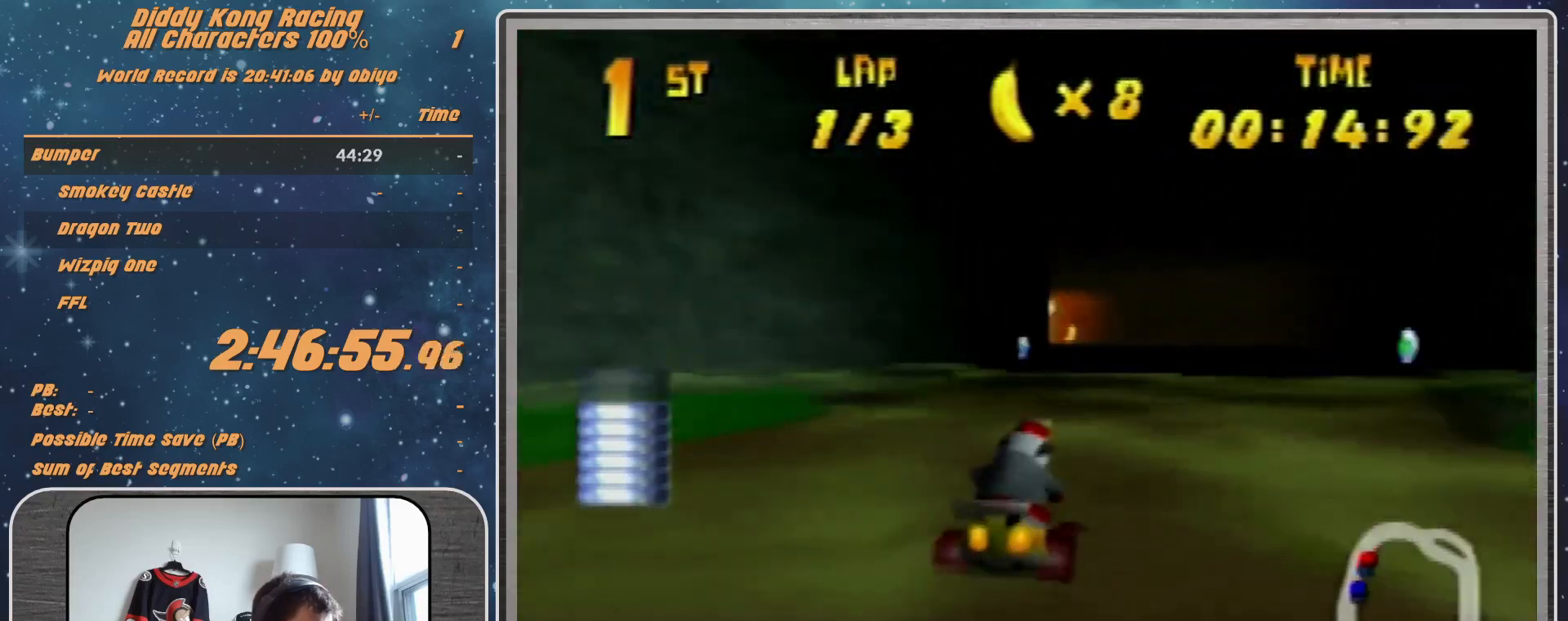
{"buttons": [], "left_stick": "center", "events": [[200, "A", "down"], [300, "A", "up"]]}
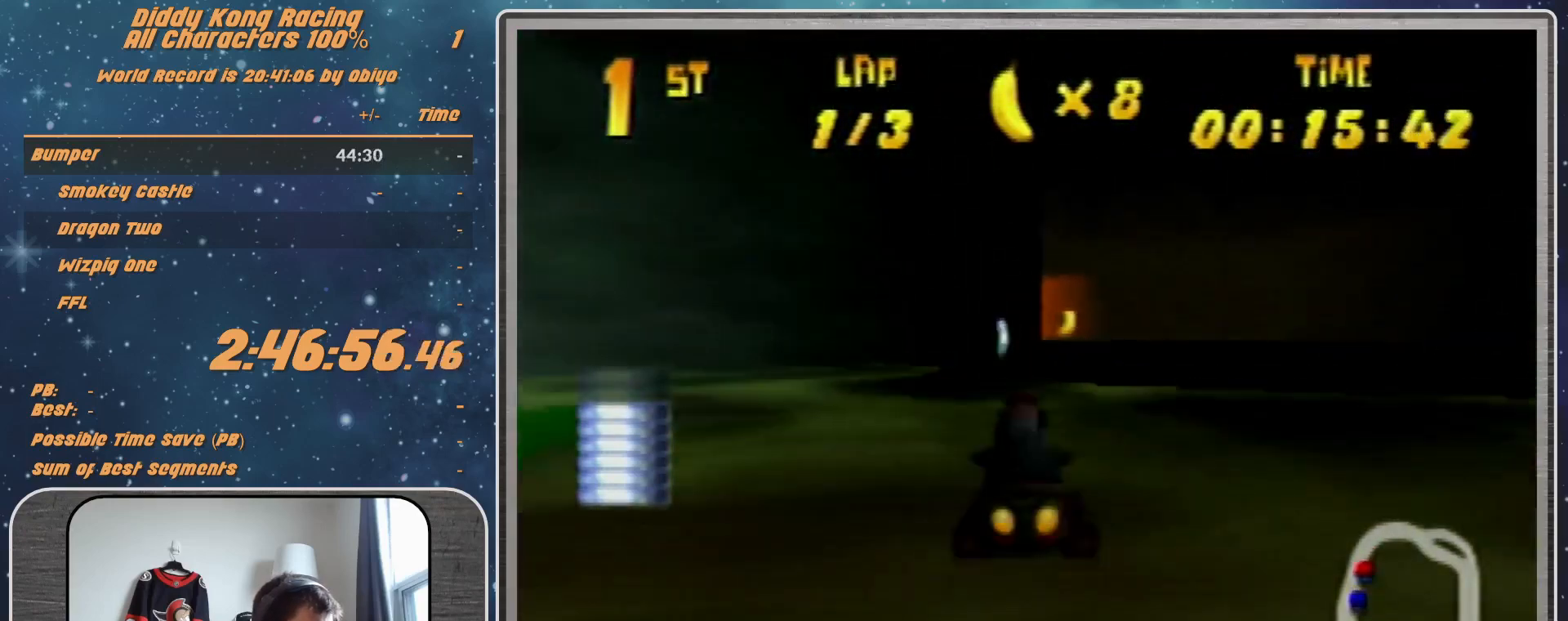
{"buttons": ["A"], "left_stick": "up-left", "events": [[33, "A", "down"], [100, "A", "up"], [200, "A", "down"], [200, "left_stick", "left"], [233, "A", "up"], [233, "R1", "down"], [500, "A", "down"], [500, "R1", "up"], [500, "left_stick", "up-left"]]}
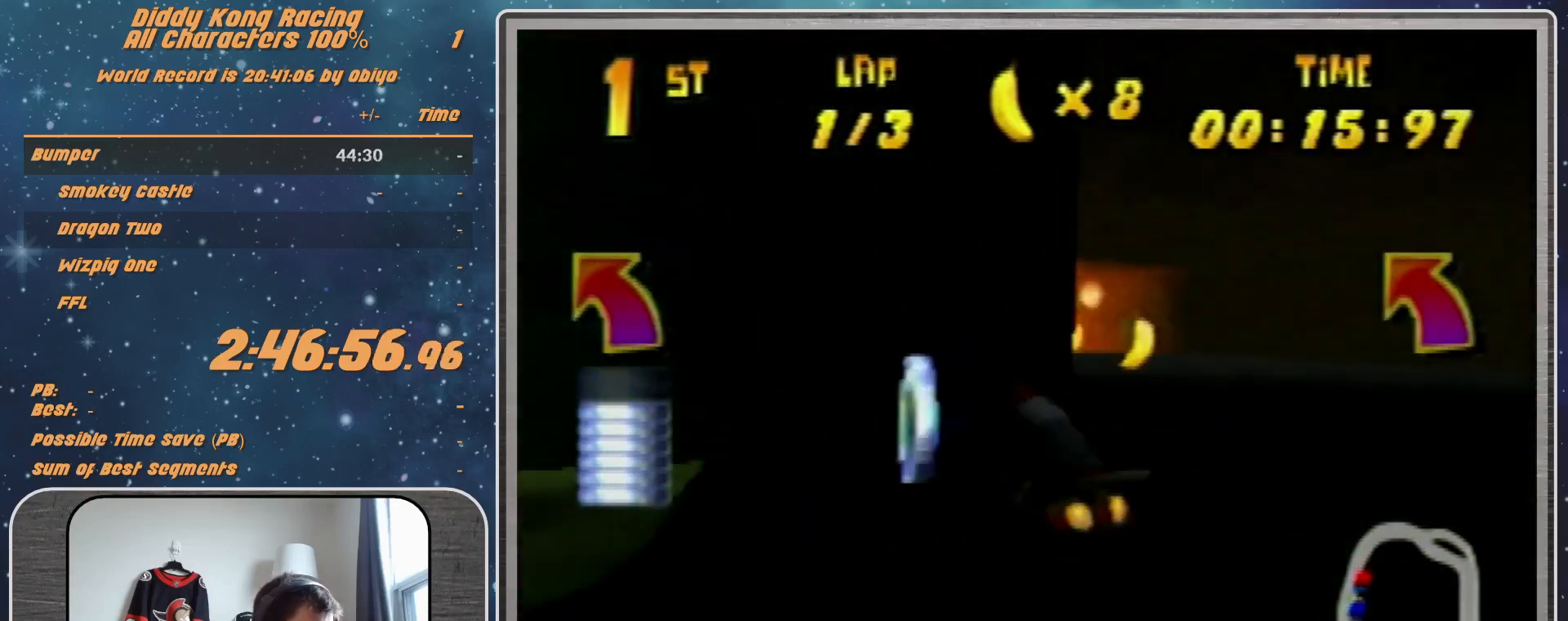
{"buttons": [], "left_stick": "left", "events": [[33, "A", "up"], [167, "A", "down"], [167, "left_stick", "up-right"], [233, "A", "up"], [233, "left_stick", "center"], [300, "A", "down"], [367, "A", "up"], [467, "A", "down"], [500, "A", "up"], [500, "left_stick", "left"]]}
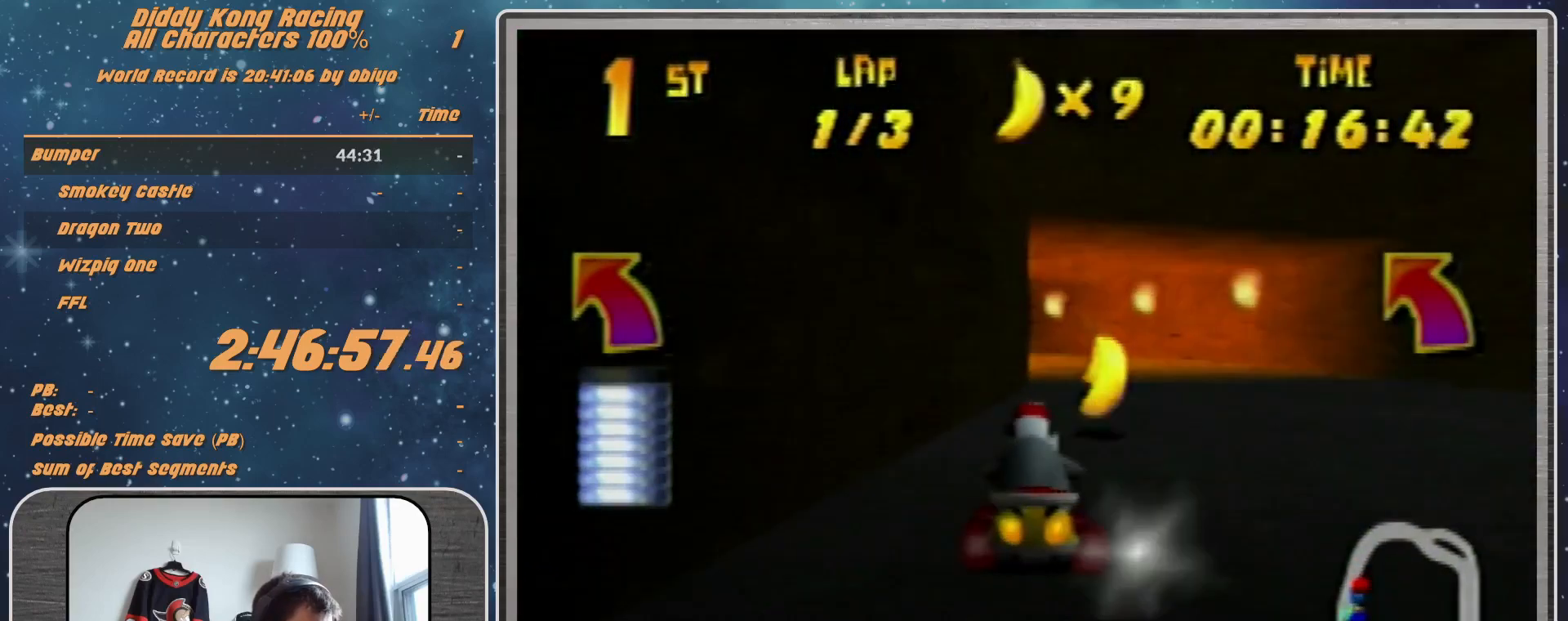
{"buttons": ["R1"], "left_stick": "up-right", "events": [[100, "A", "down"], [100, "R1", "down"], [133, "A", "up"], [233, "A", "down"], [233, "left_stick", "up-right"], [300, "A", "up"], [400, "A", "down"], [500, "A", "up"]]}
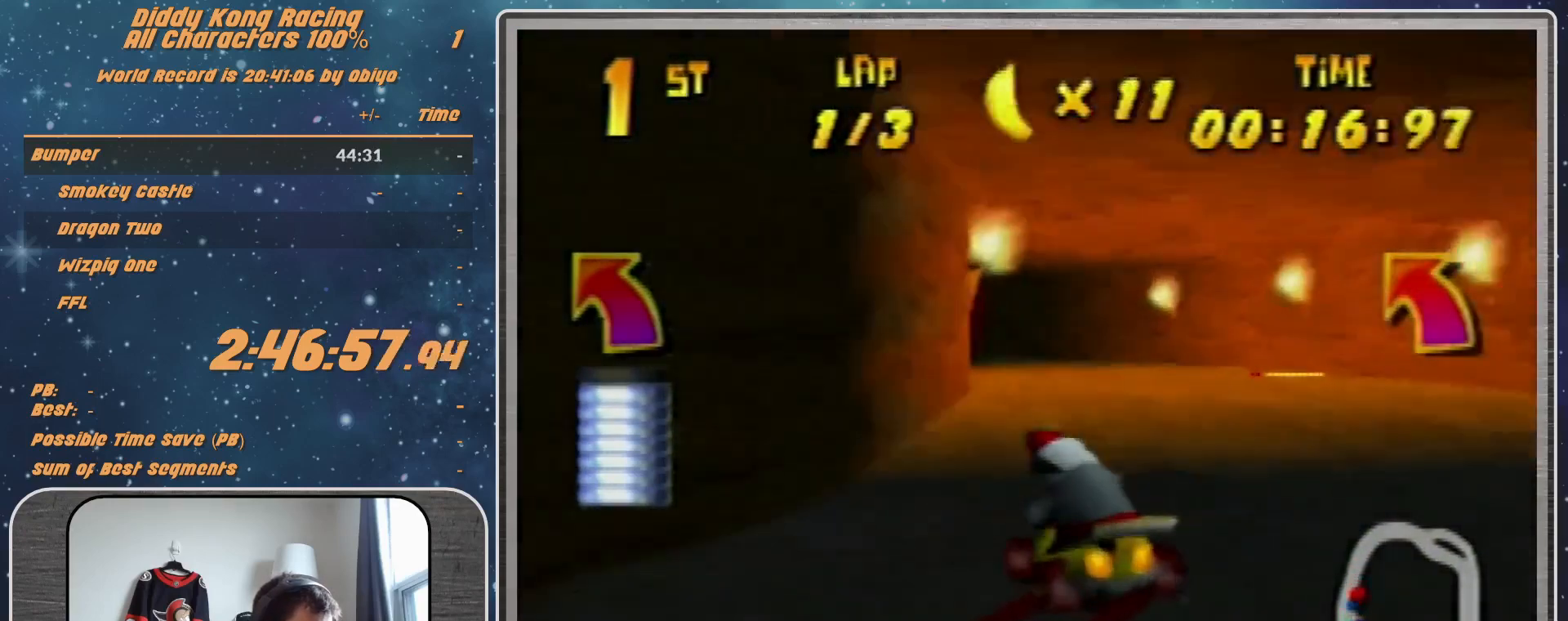
{"buttons": ["R1"], "left_stick": "left", "events": [[33, "left_stick", "up-left"], [100, "A", "down"], [100, "left_stick", "left"], [167, "A", "up"], [233, "A", "down"], [300, "A", "up"], [400, "A", "down"], [500, "A", "up"]]}
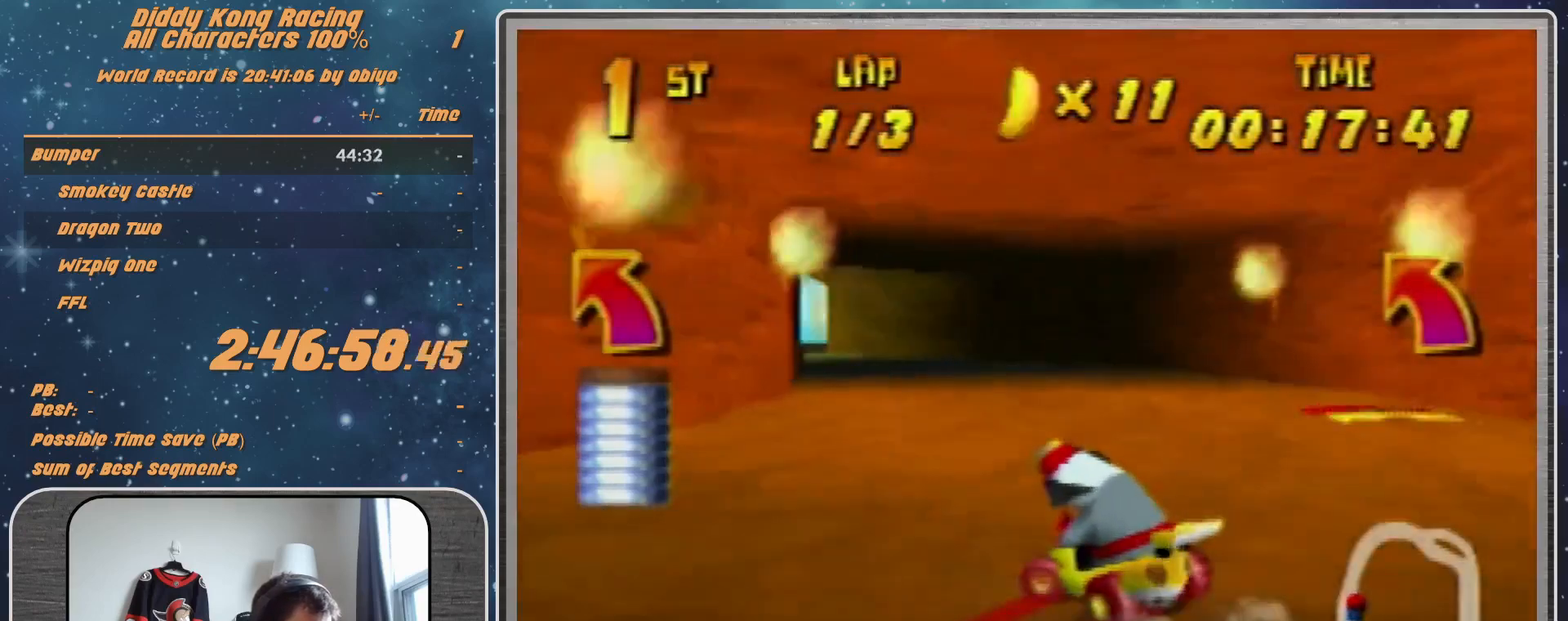
{"buttons": [], "left_stick": "left", "events": [[267, "R1", "up"]]}
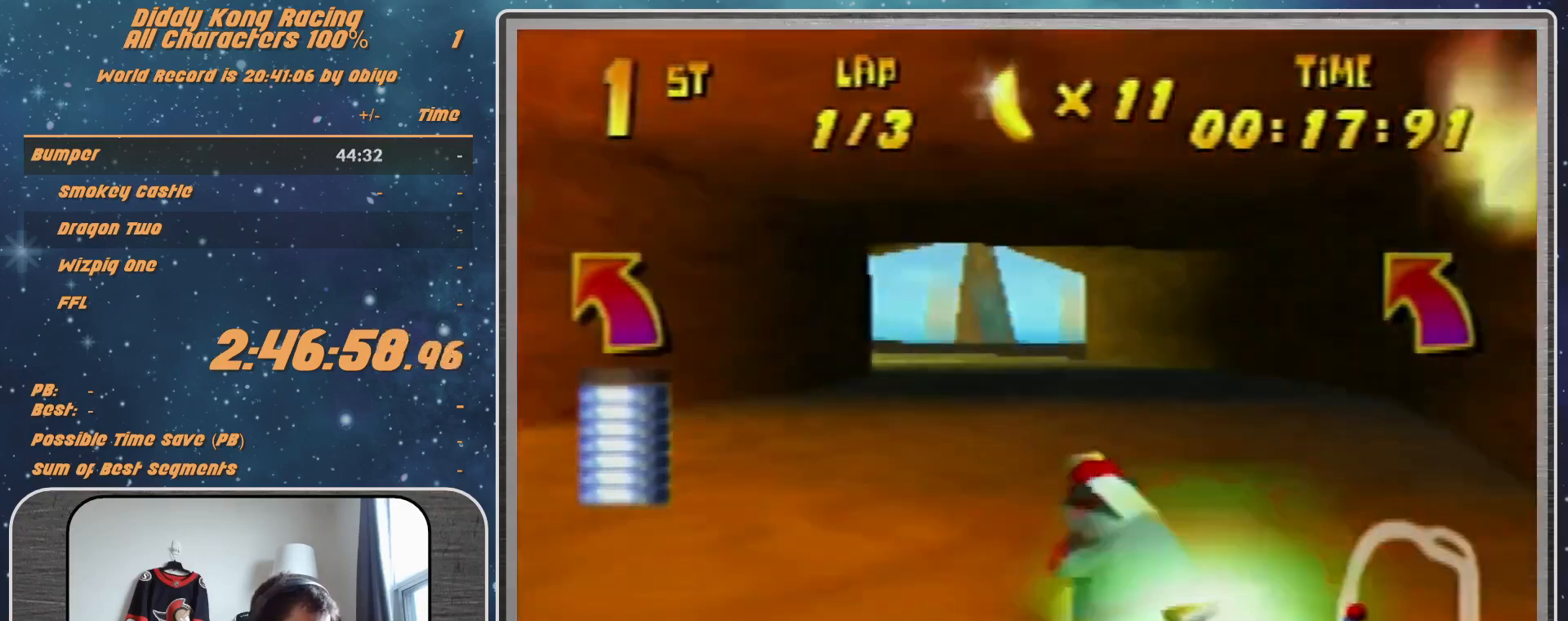
{"buttons": [], "left_stick": "up-left", "events": [[100, "left_stick", "up-left"]]}
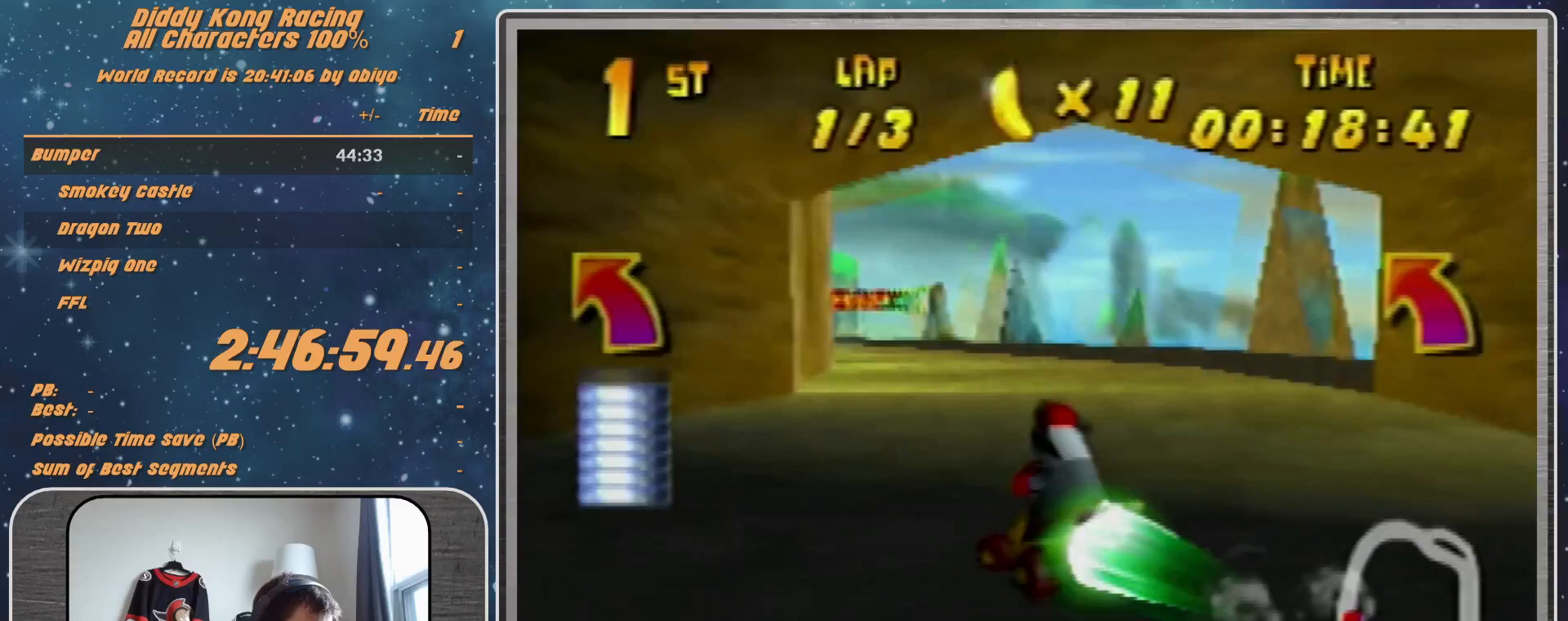
{"buttons": ["R1"], "left_stick": "left", "events": [[200, "left_stick", "up-right"], [267, "R1", "down"], [467, "left_stick", "left"]]}
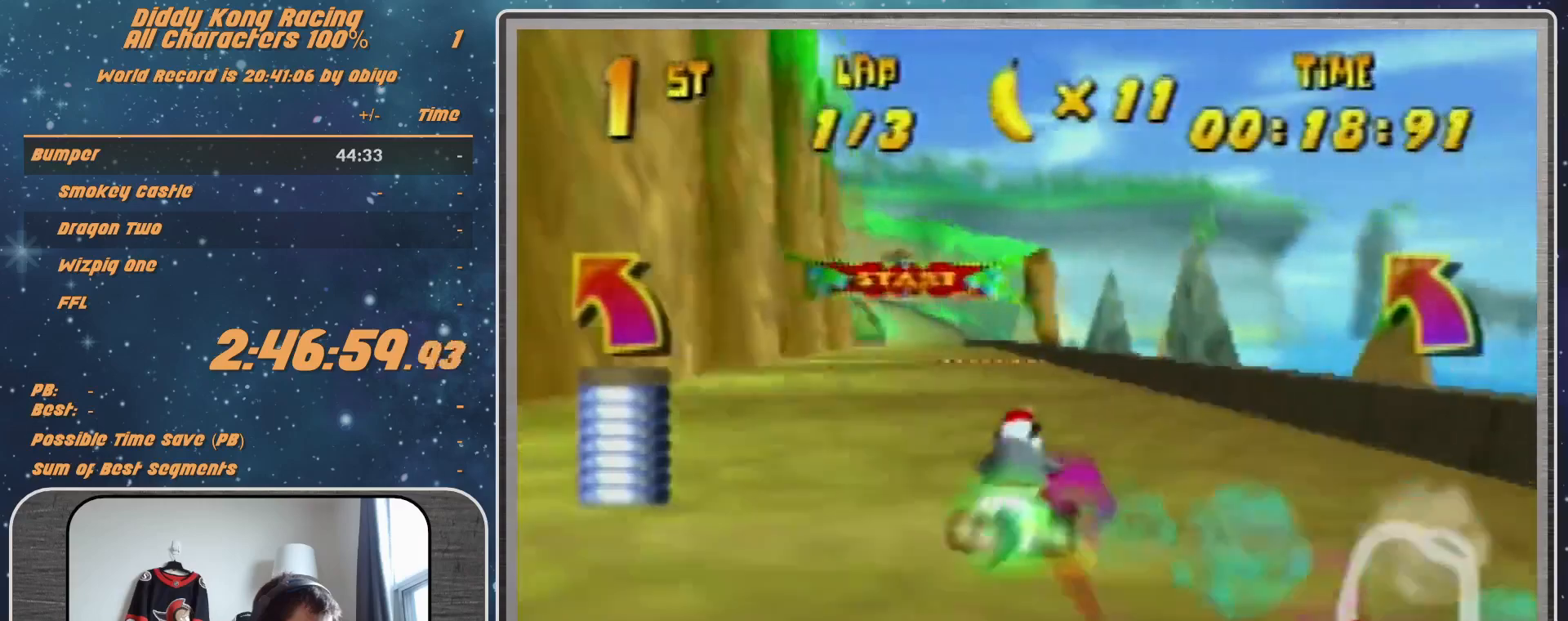
{"buttons": [], "left_stick": "left", "events": [[100, "A", "down"], [133, "A", "up"], [200, "R1", "up"], [300, "A", "down"], [367, "A", "up"]]}
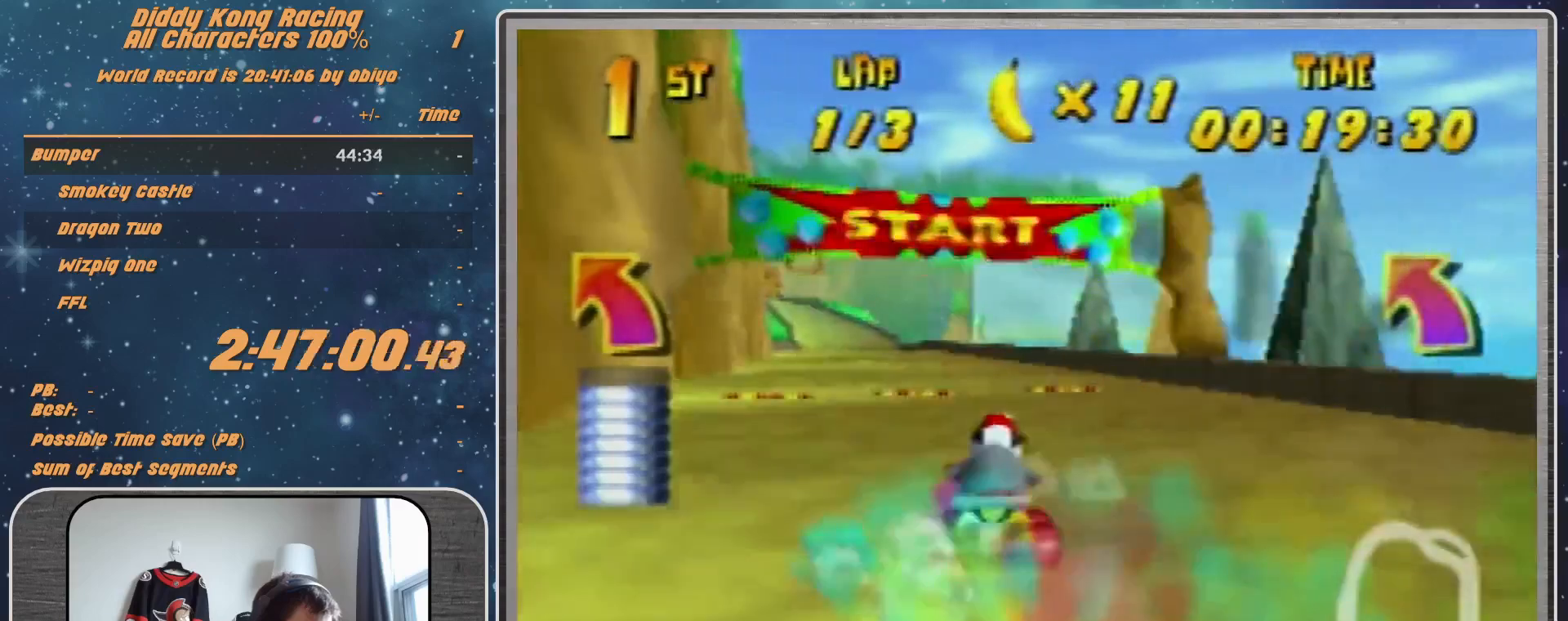
{"buttons": [], "left_stick": "center", "events": [[33, "left_stick", "center"], [133, "A", "down"], [133, "left_stick", "right"], [233, "A", "up"], [233, "left_stick", "center"], [367, "A", "down"], [400, "A", "up"]]}
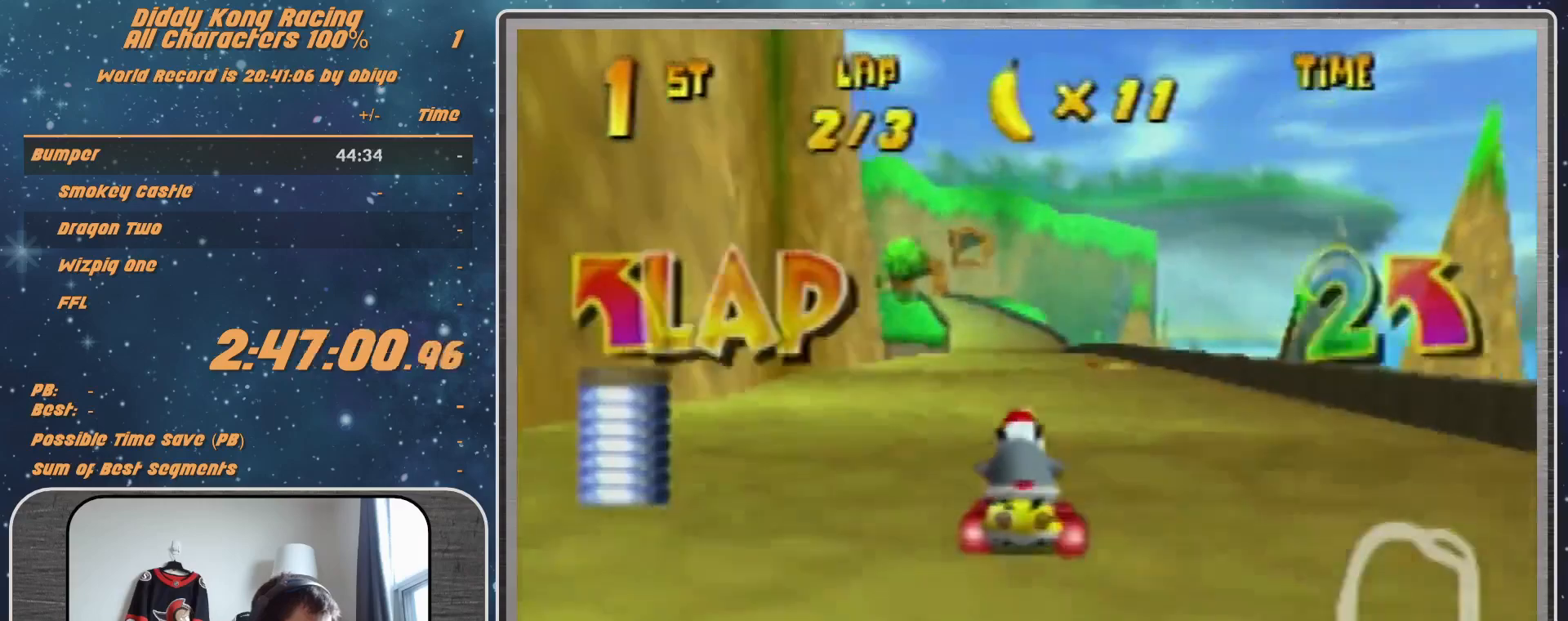
{"buttons": ["R1"], "left_stick": "up-right", "events": [[100, "left_stick", "up-left"], [133, "A", "down"], [133, "R1", "down"], [200, "A", "up"], [367, "A", "down"], [367, "left_stick", "up-right"], [400, "A", "up"]]}
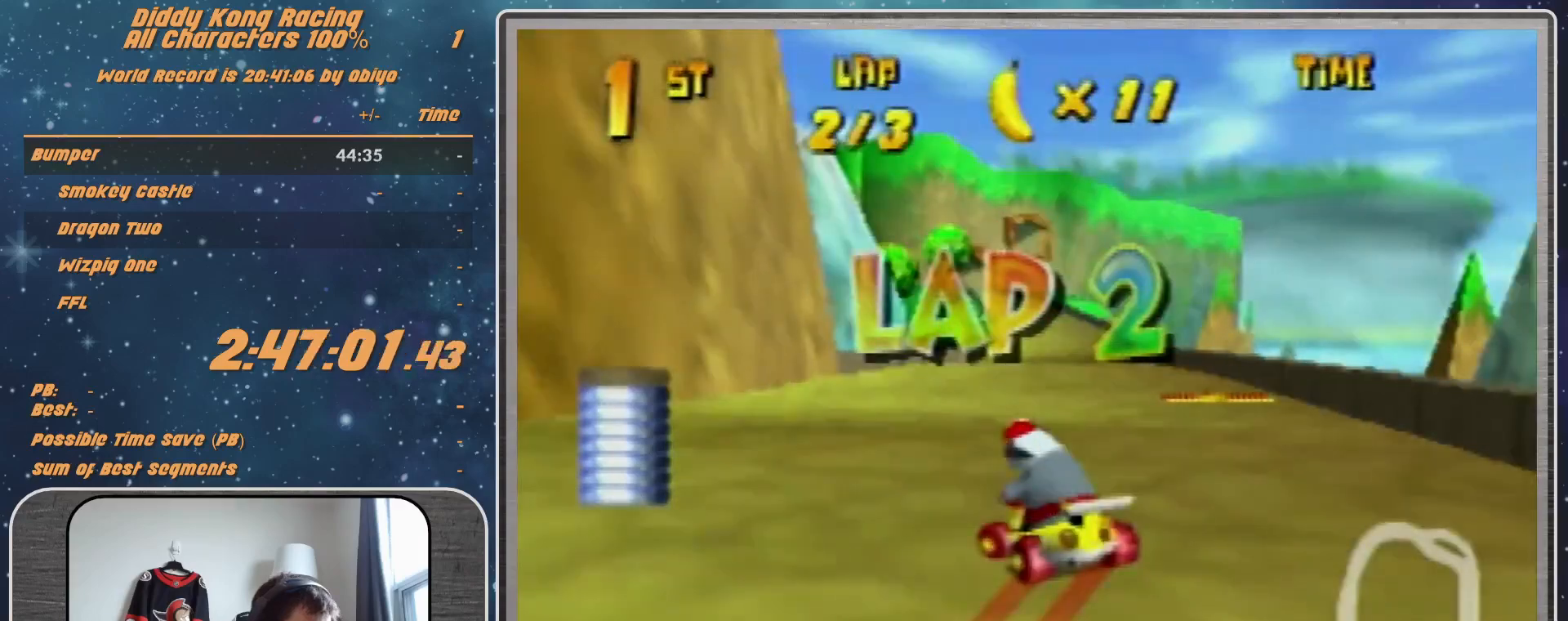
{"buttons": [], "left_stick": "up-right", "events": [[33, "left_stick", "up-left"], [133, "R1", "up"], [133, "left_stick", "up-right"]]}
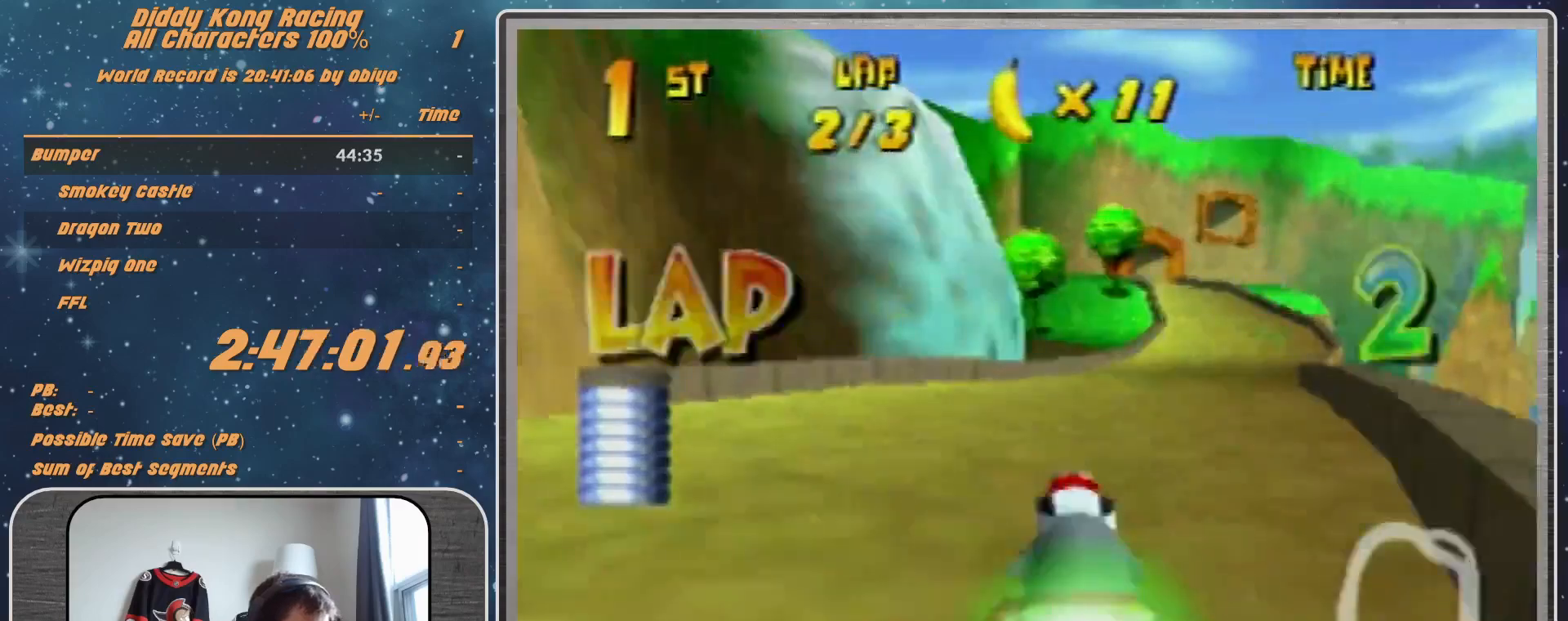
{"buttons": [], "left_stick": "left", "events": [[333, "left_stick", "left"]]}
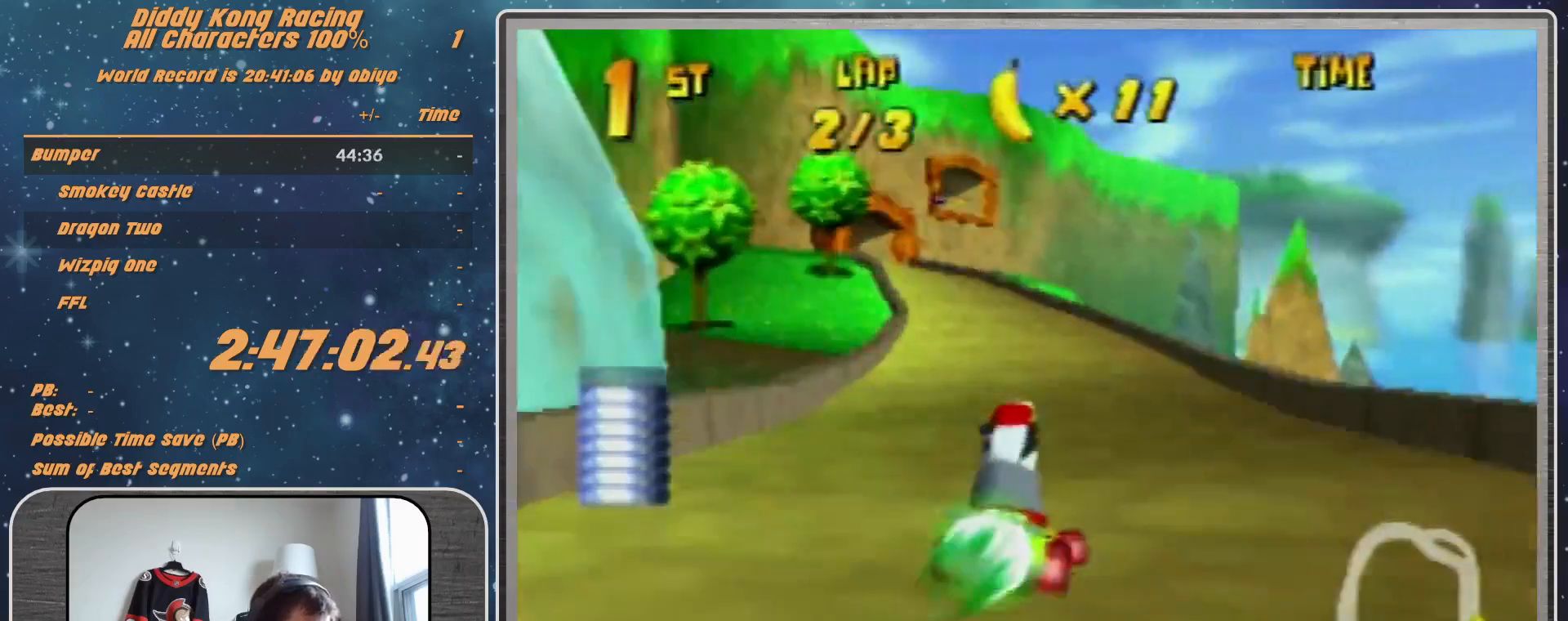
{"buttons": ["R1"], "left_stick": "up-left", "events": [[267, "R1", "down"], [333, "left_stick", "up"], [467, "left_stick", "up-left"]]}
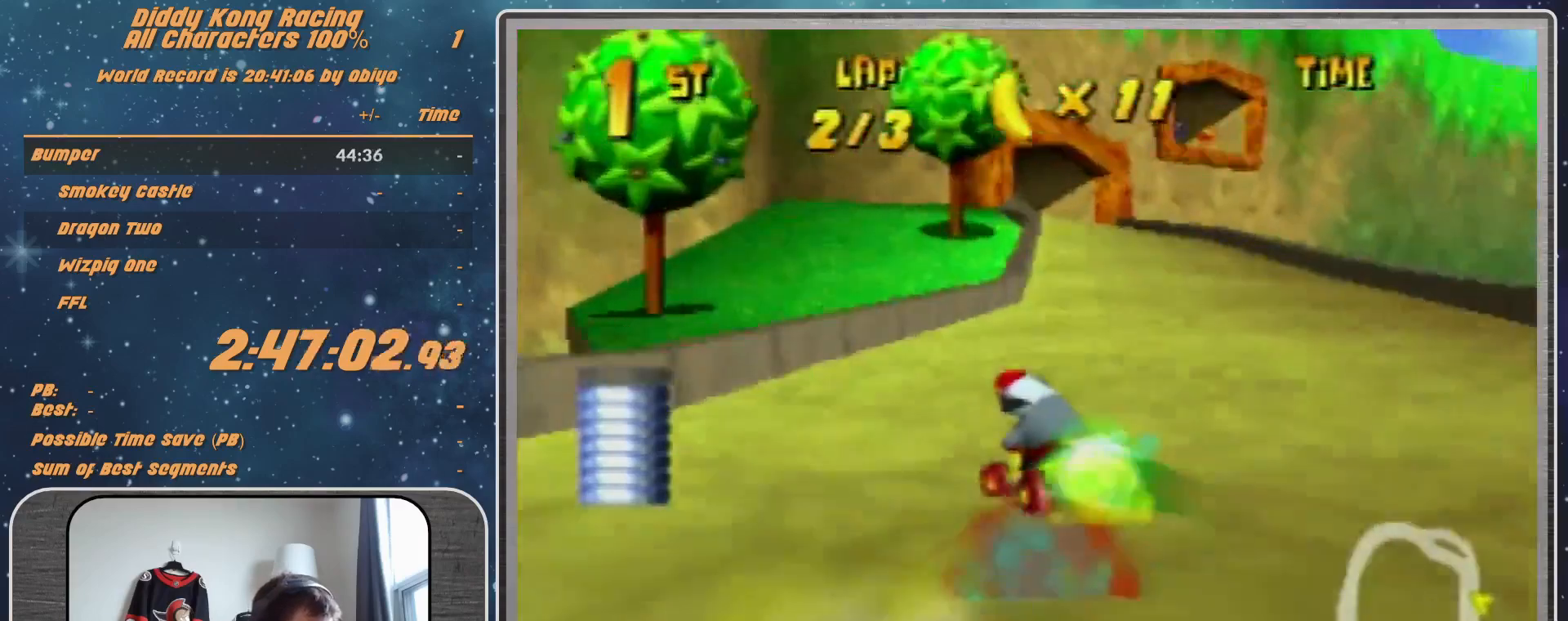
{"buttons": ["A", "R1"], "left_stick": "up-right", "events": [[100, "left_stick", "up"], [267, "left_stick", "up-left"], [467, "left_stick", "up-right"], [500, "A", "down"]]}